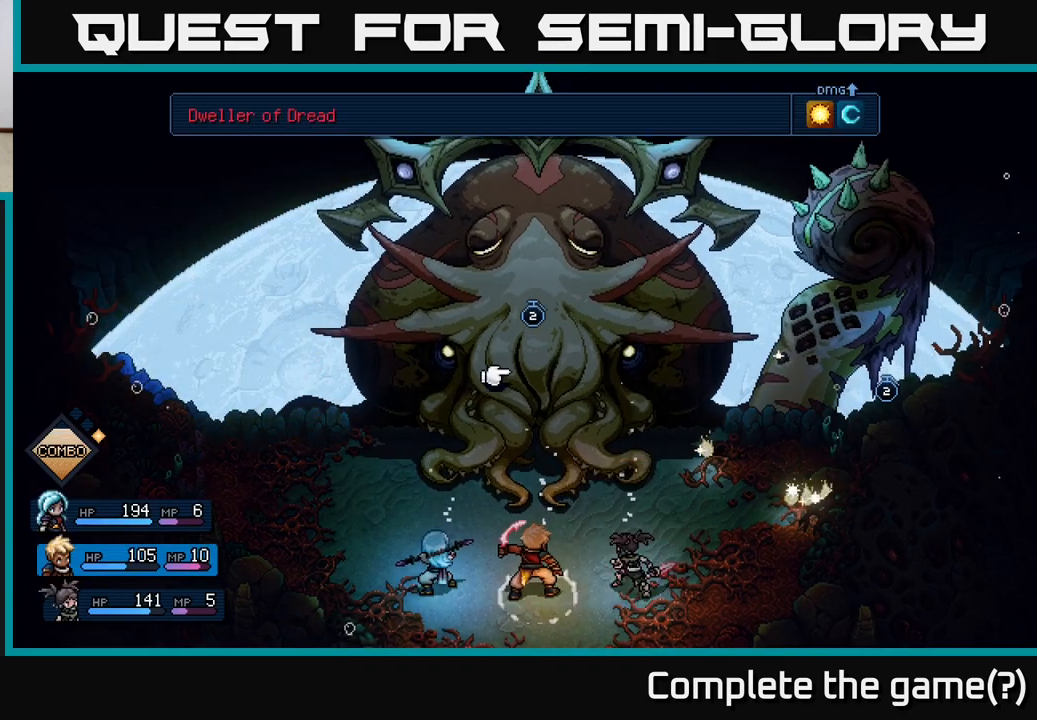
Gameplay with a controller (Xbox layout); each line is a JSON object with the inputs held at the frame after it. "events" lists button and stick changes between this image and that frame as [ms after this image, input, new state], when the widget could be followed in between. Not read: right_stick.
{"buttons": [], "left_stick": "center", "events": [[100, "A", "up"]]}
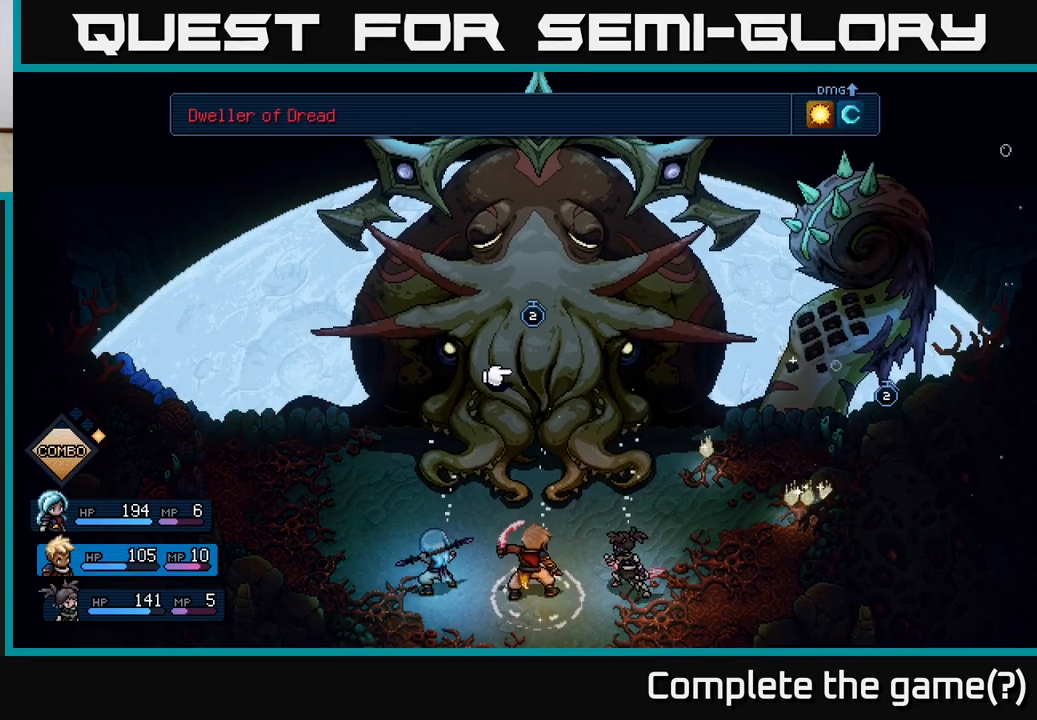
{"buttons": ["R2"], "left_stick": "center", "events": [[217, "R2", "down"]]}
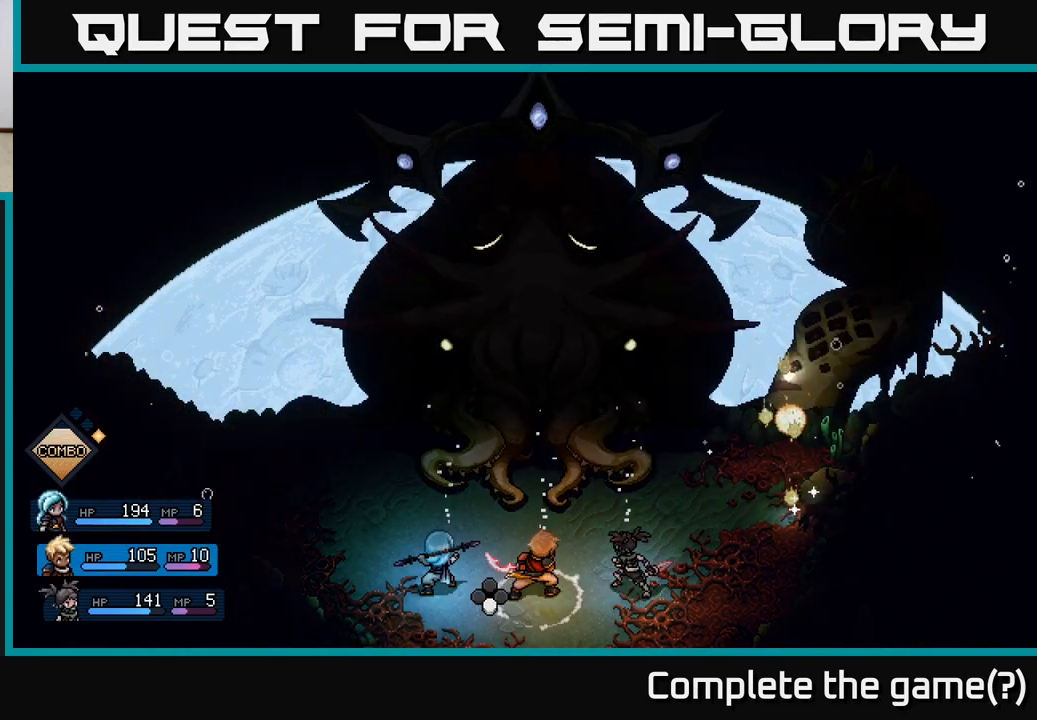
{"buttons": [], "left_stick": "center", "events": [[33, "A", "down"], [150, "A", "up"], [300, "R2", "up"]]}
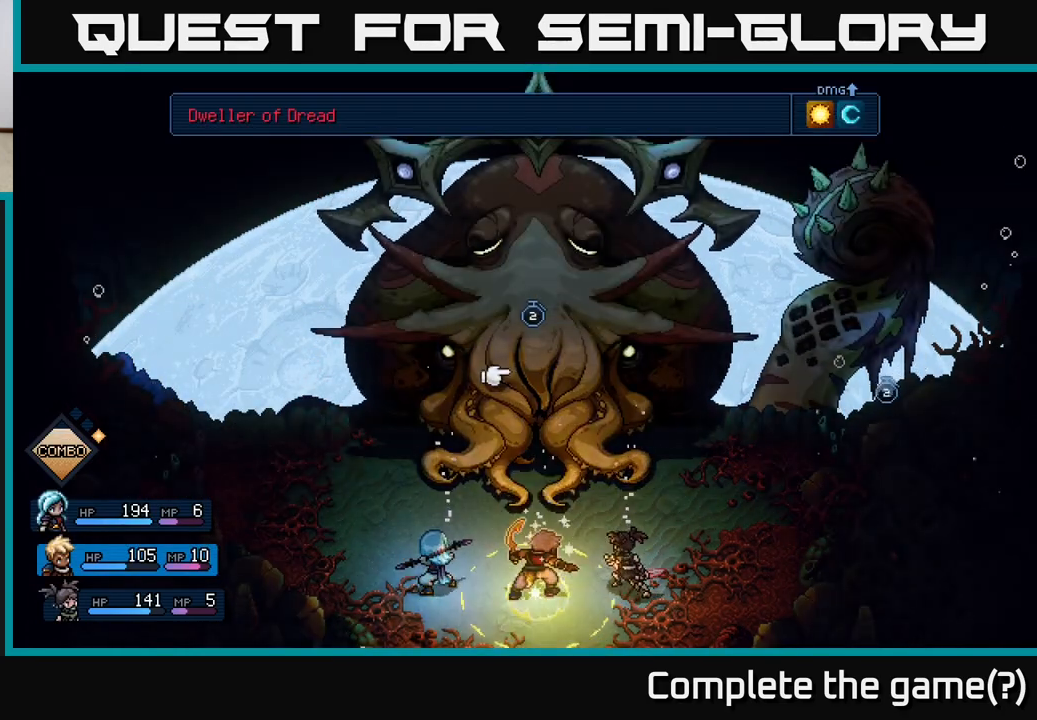
{"buttons": [], "left_stick": "center", "events": [[367, "DPAD_RIGHT", "down"], [483, "DPAD_RIGHT", "up"]]}
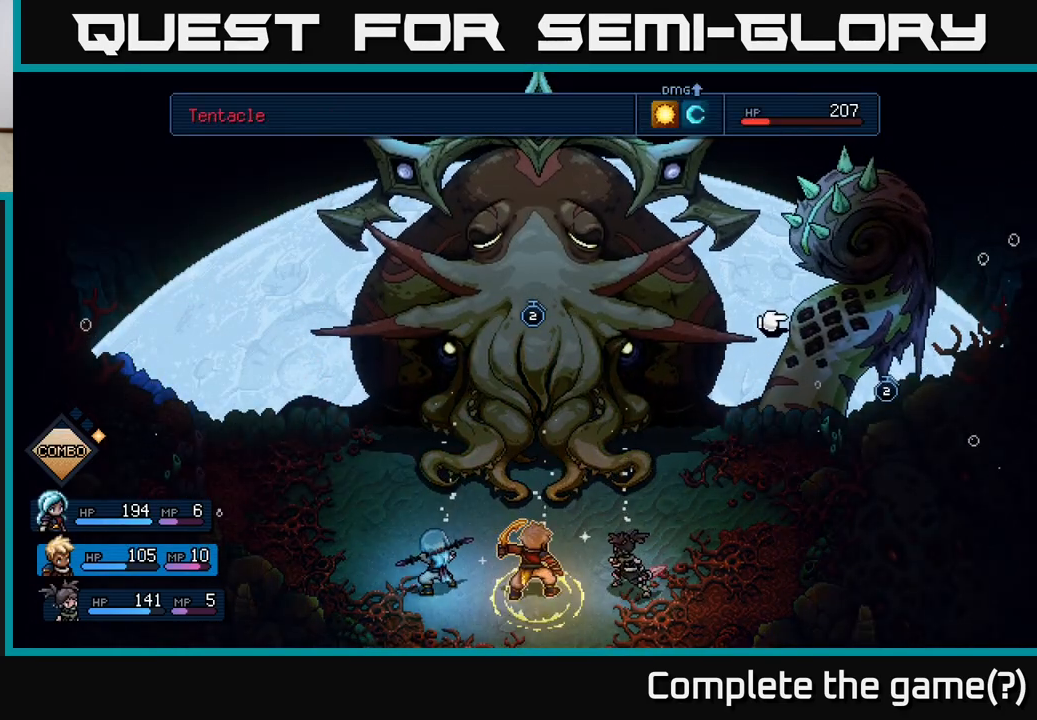
{"buttons": [], "left_stick": "center", "events": [[67, "A", "down"], [150, "A", "up"]]}
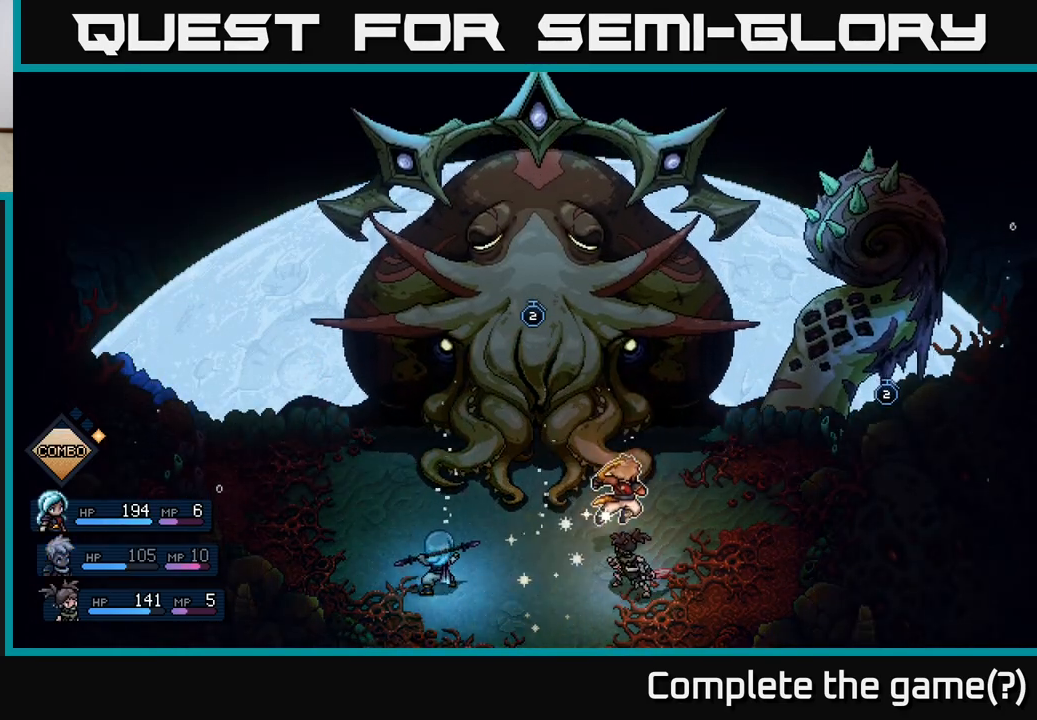
{"buttons": [], "left_stick": "center", "events": []}
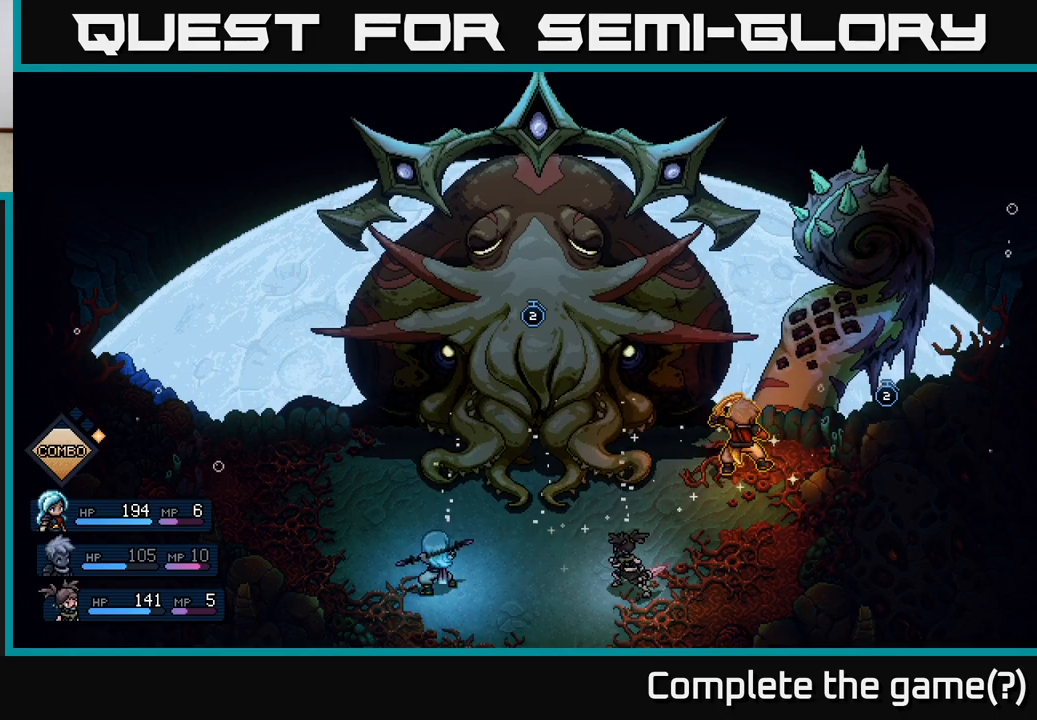
{"buttons": [], "left_stick": "center", "events": [[283, "A", "down"], [383, "A", "up"]]}
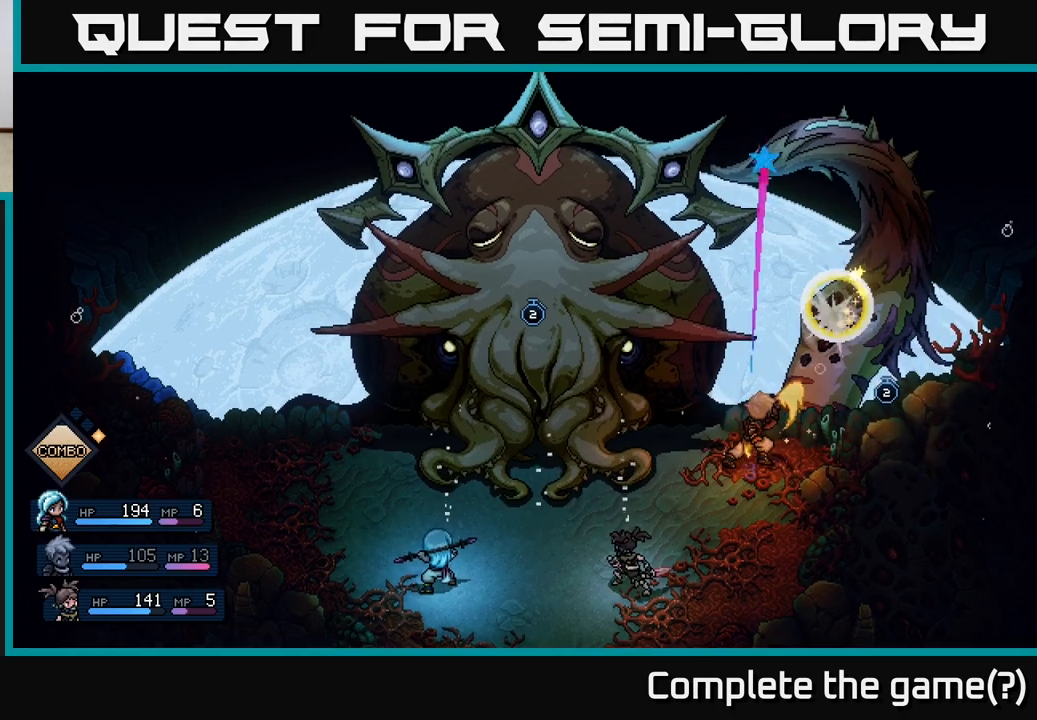
{"buttons": [], "left_stick": "center", "events": [[400, "A", "down"], [467, "A", "up"]]}
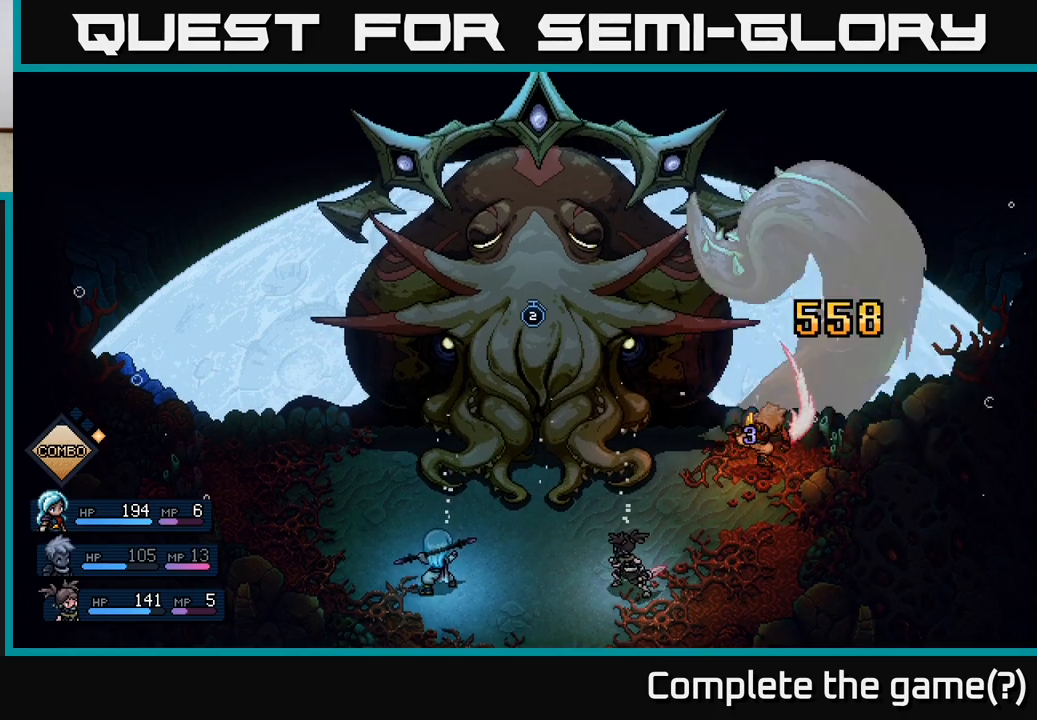
{"buttons": [], "left_stick": "center", "events": []}
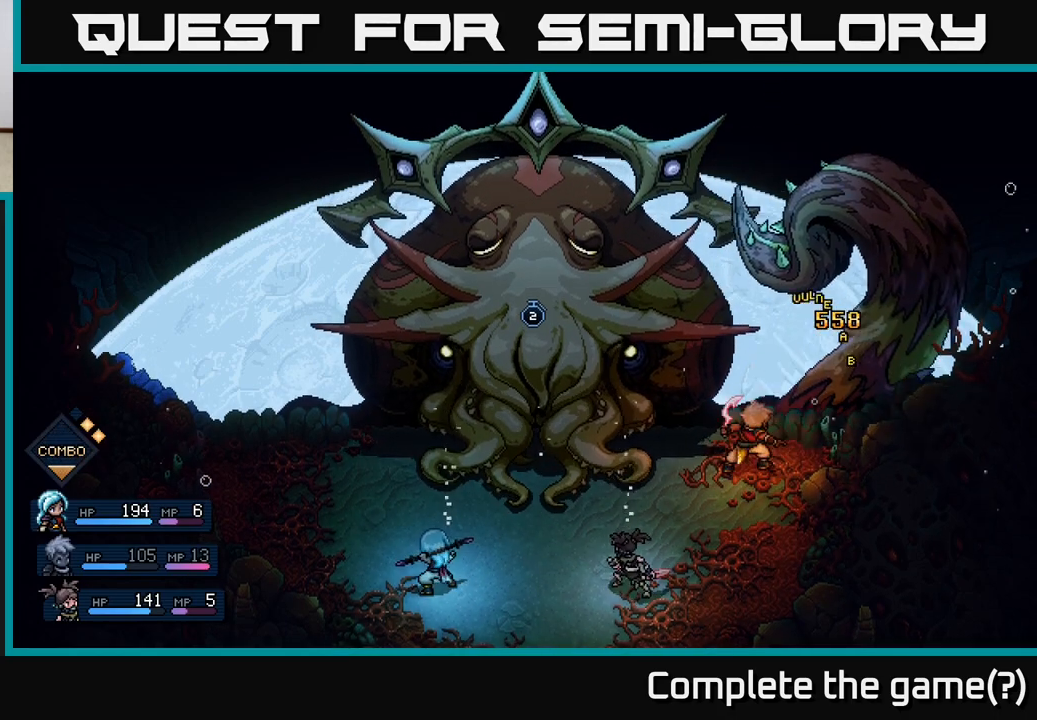
{"buttons": [], "left_stick": "center", "events": []}
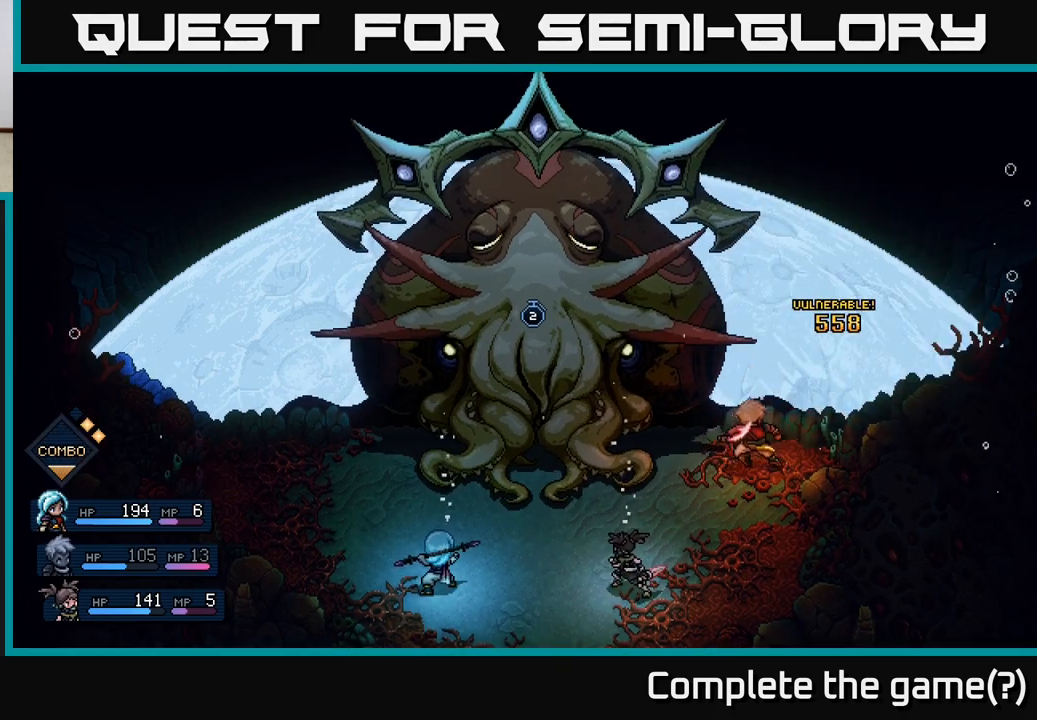
{"buttons": [], "left_stick": "center", "events": []}
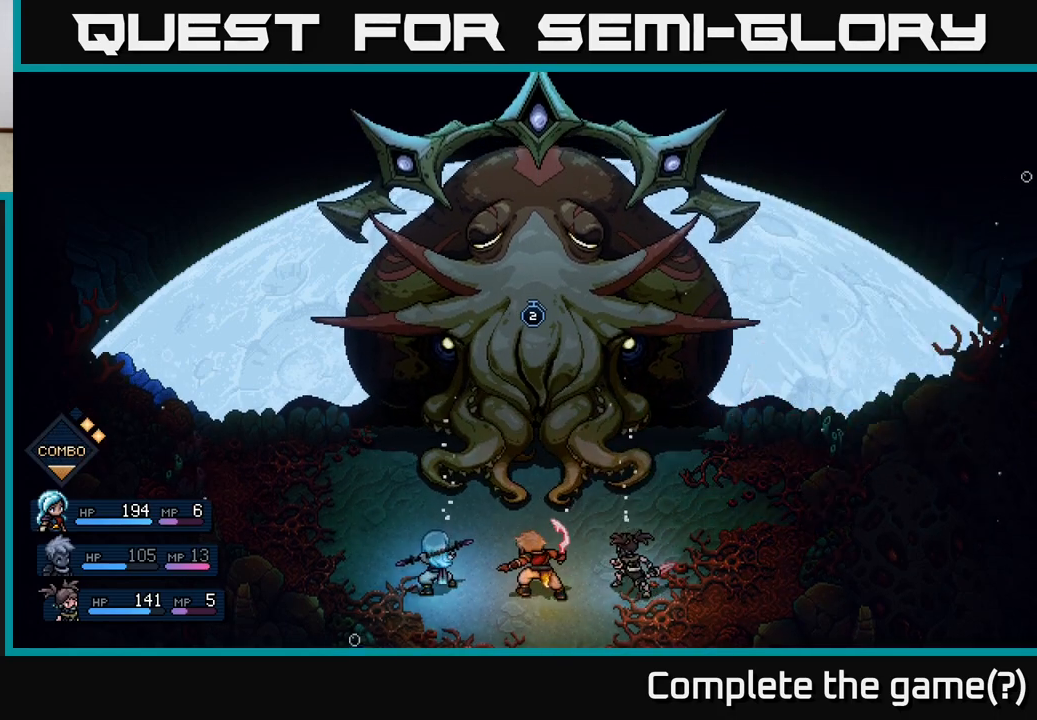
{"buttons": [], "left_stick": "center", "events": []}
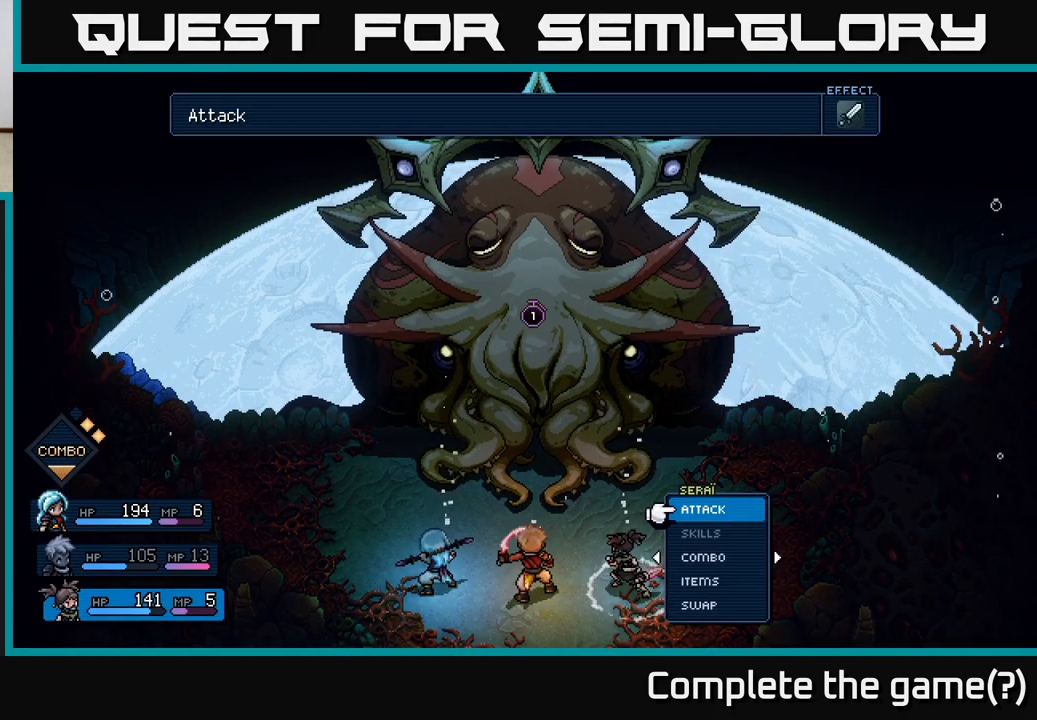
{"buttons": [], "left_stick": "center", "events": []}
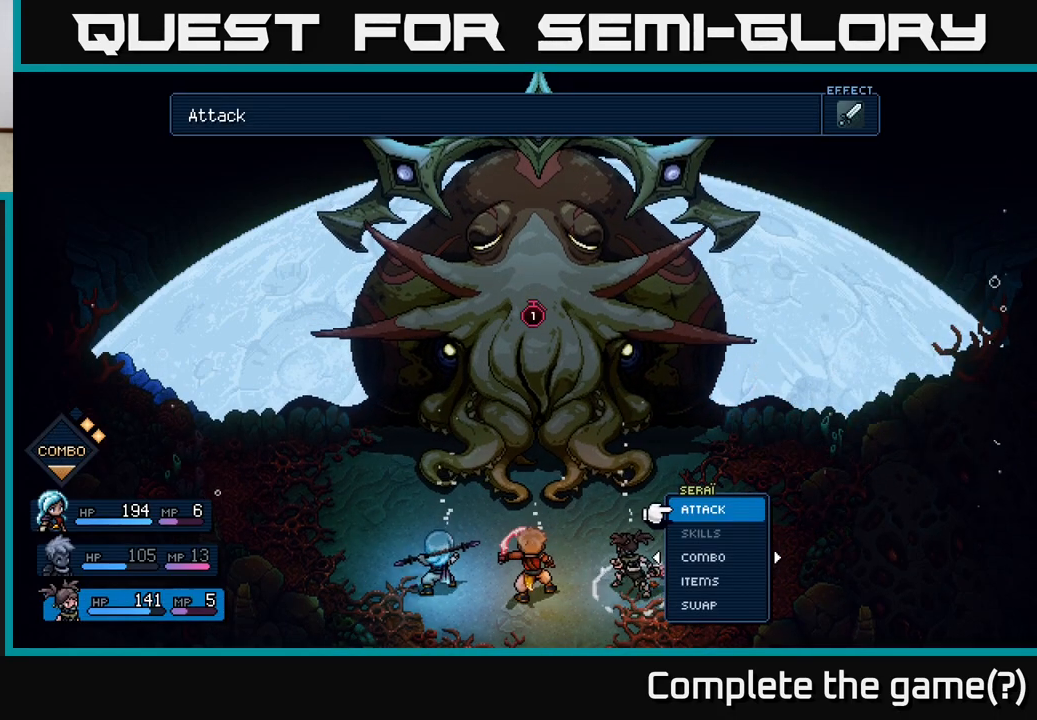
{"buttons": ["A"], "left_stick": "center", "events": [[400, "A", "down"]]}
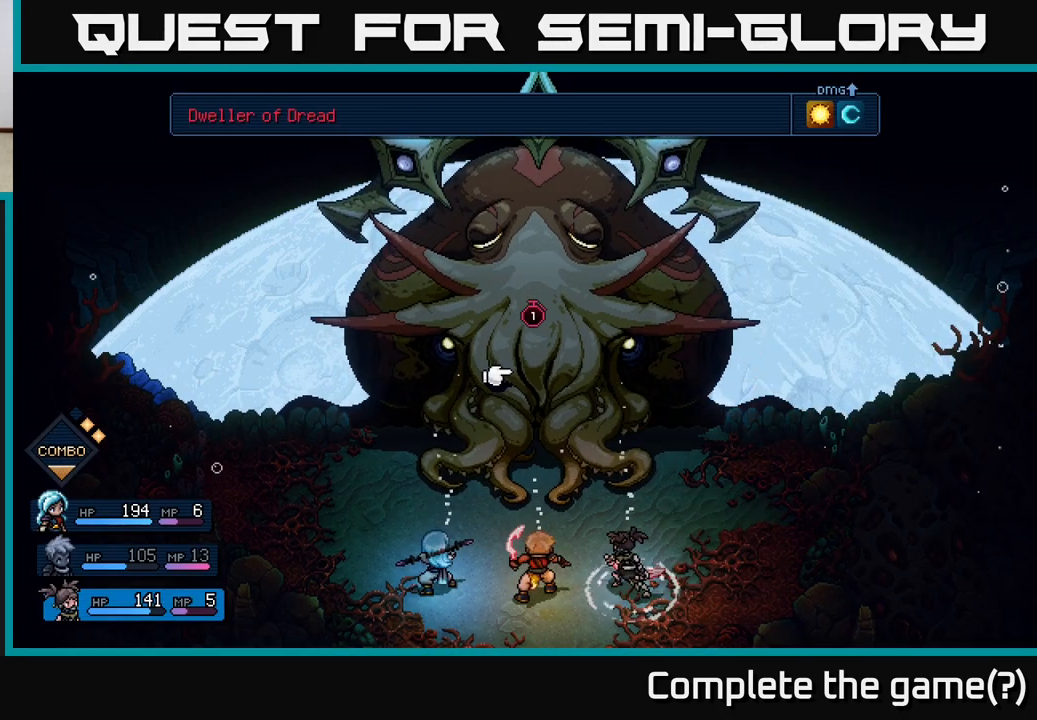
{"buttons": ["A"], "left_stick": "center", "events": [[17, "A", "up"], [483, "A", "down"]]}
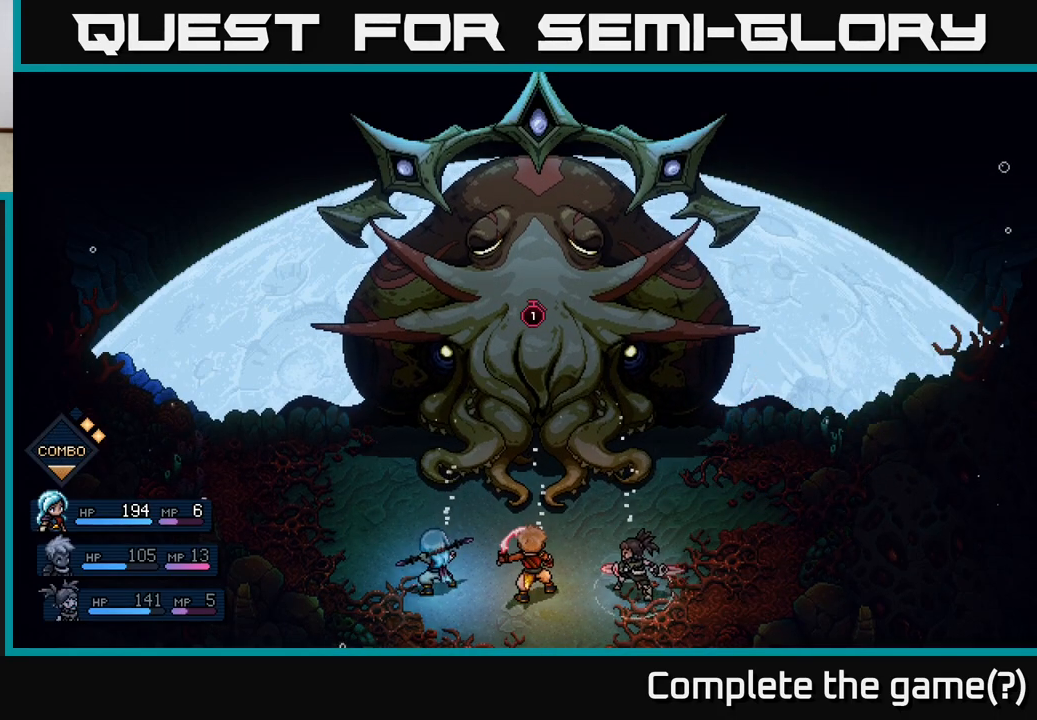
{"buttons": [], "left_stick": "center", "events": [[67, "A", "up"]]}
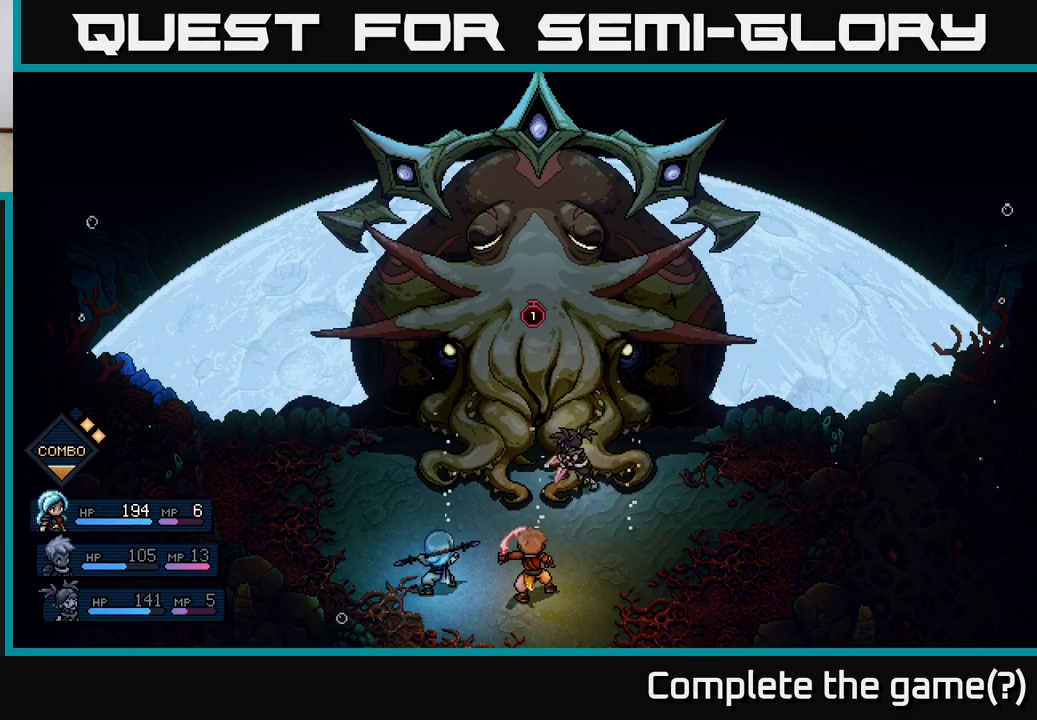
{"buttons": [], "left_stick": "center", "events": []}
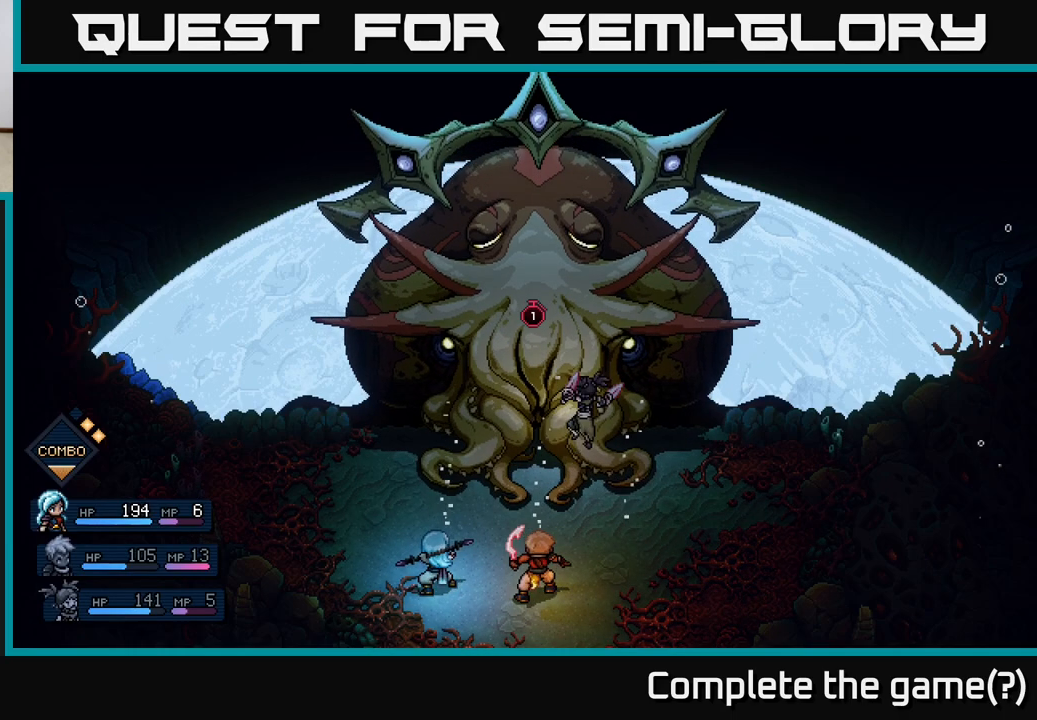
{"buttons": [], "left_stick": "center", "events": [[200, "A", "down"], [383, "A", "up"]]}
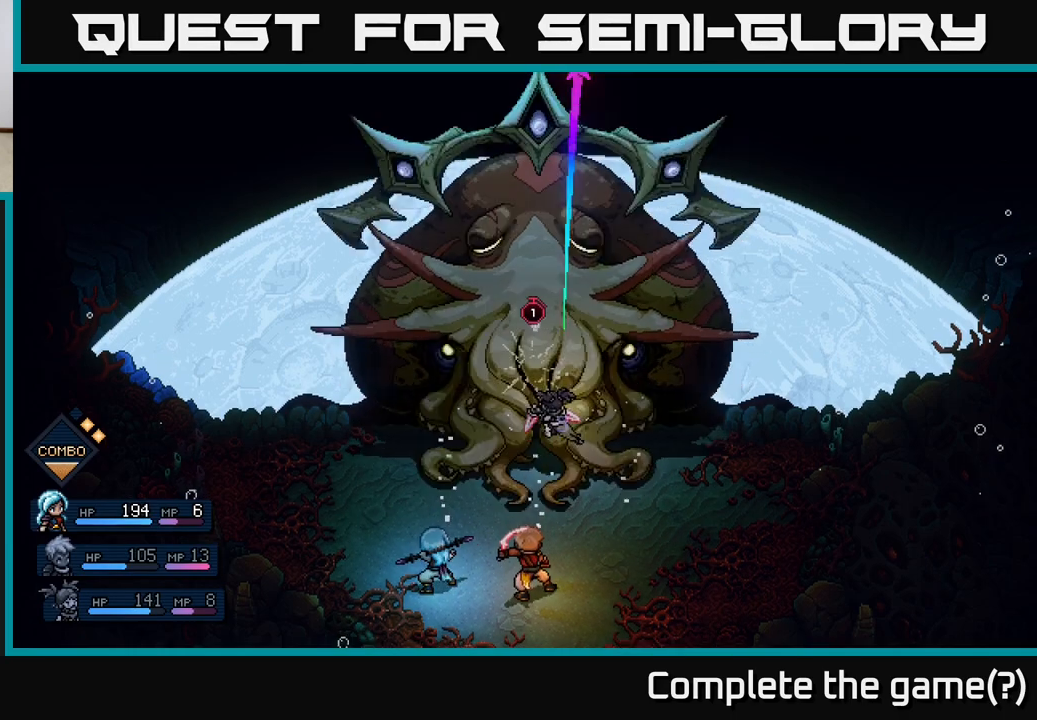
{"buttons": [], "left_stick": "center", "events": [[50, "A", "down"], [133, "A", "up"]]}
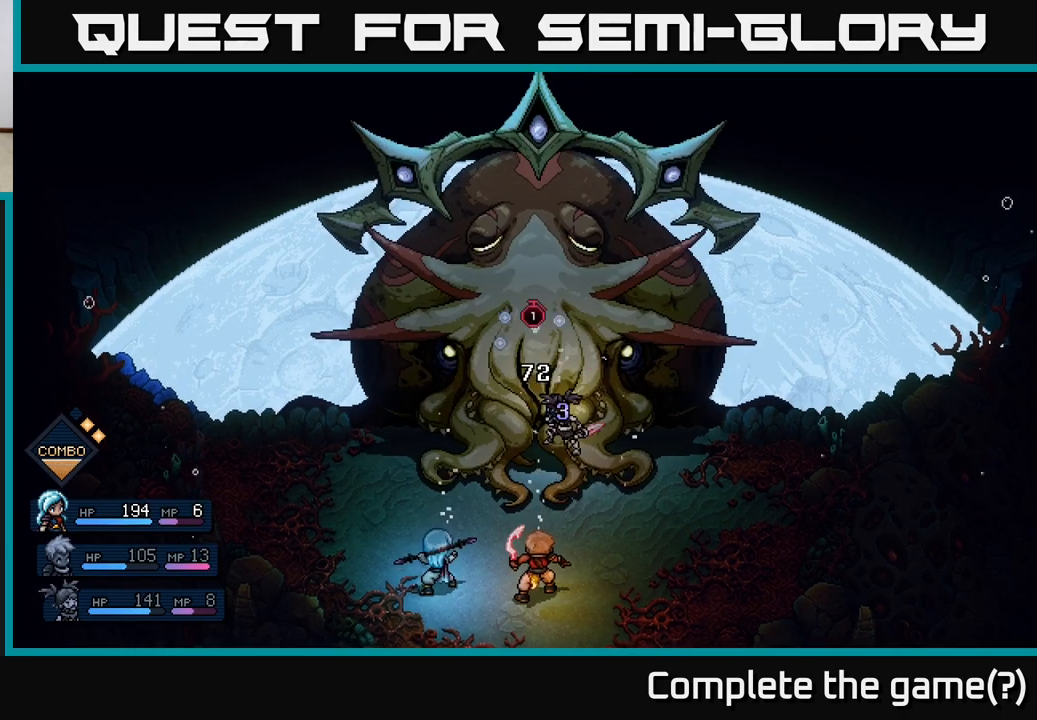
{"buttons": [], "left_stick": "center", "events": []}
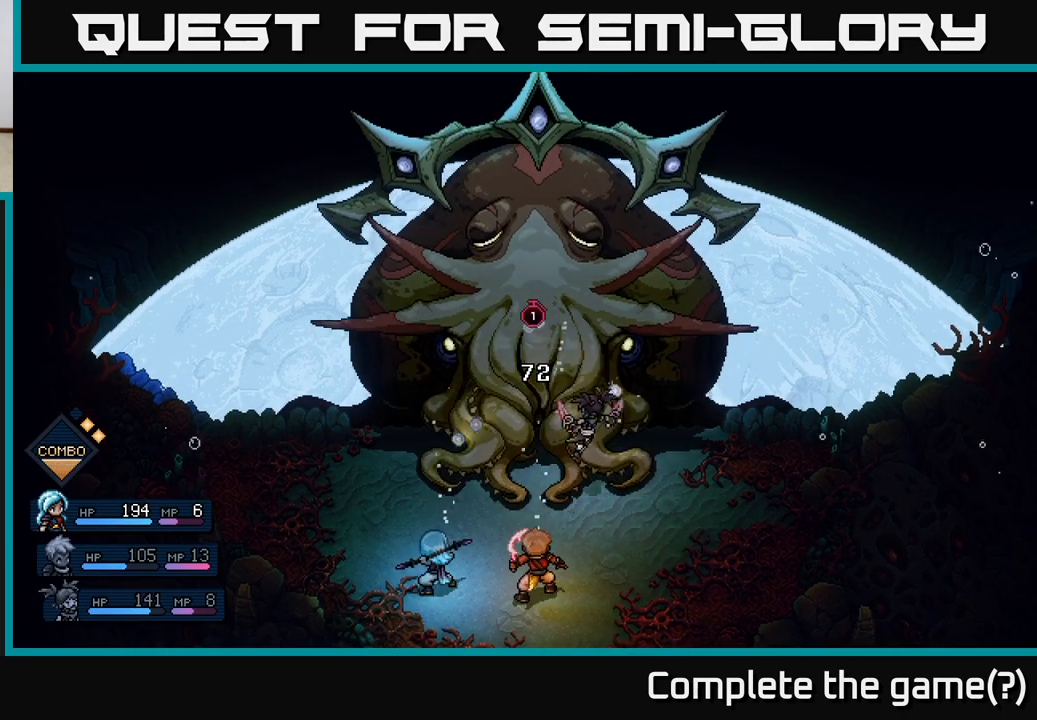
{"buttons": [], "left_stick": "center", "events": []}
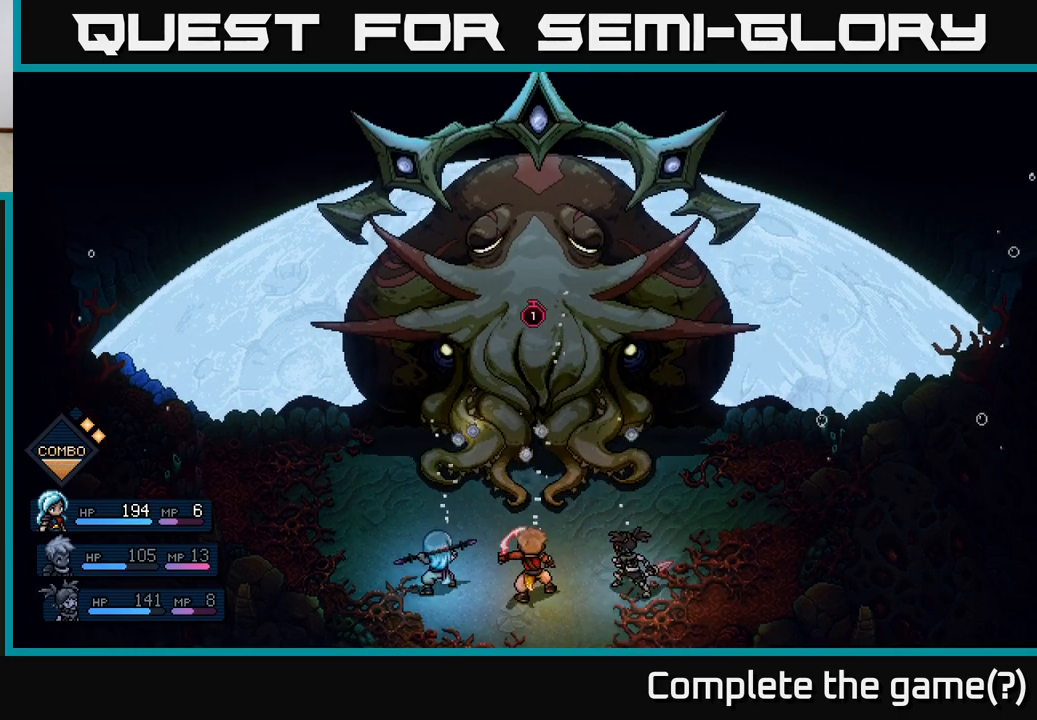
{"buttons": [], "left_stick": "center", "events": []}
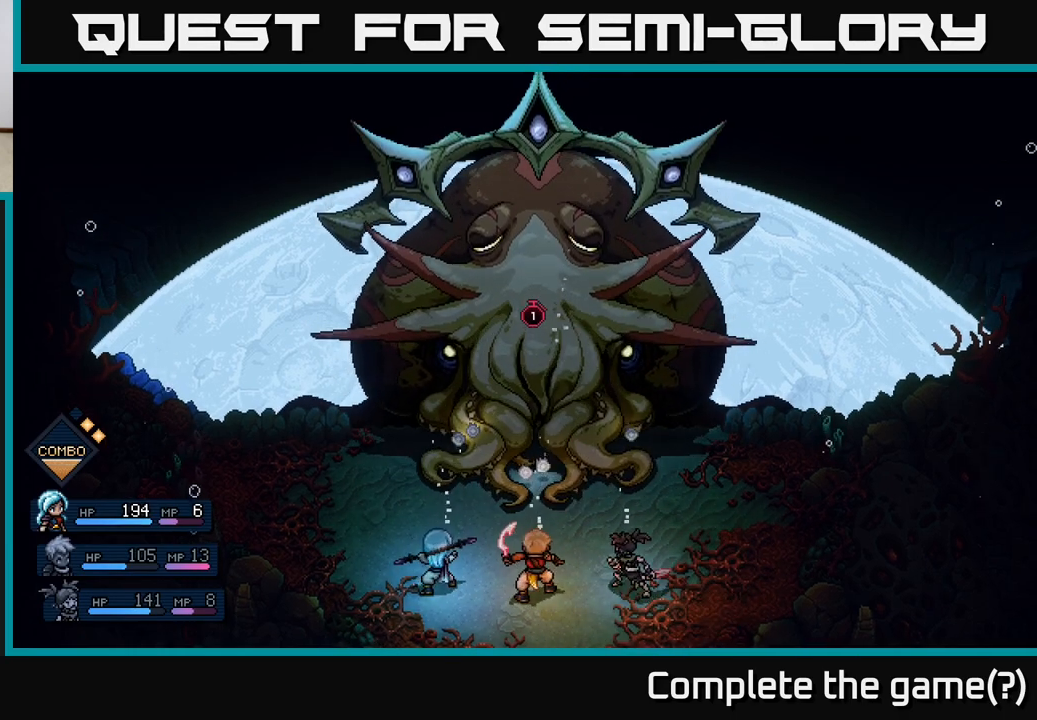
{"buttons": [], "left_stick": "center", "events": []}
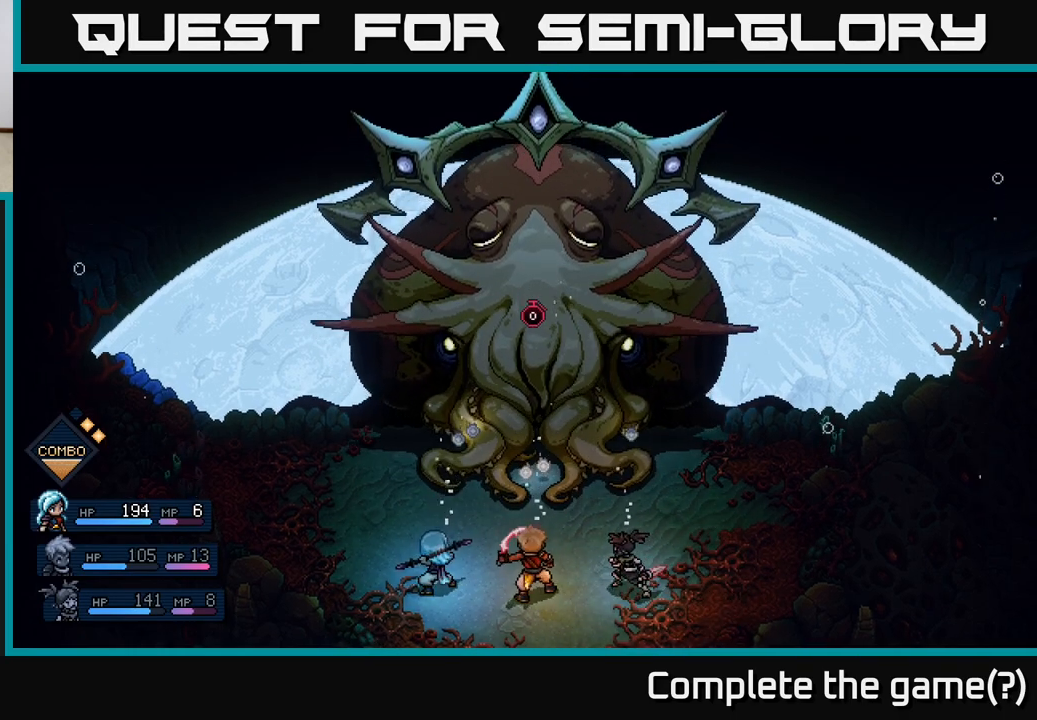
{"buttons": [], "left_stick": "center", "events": []}
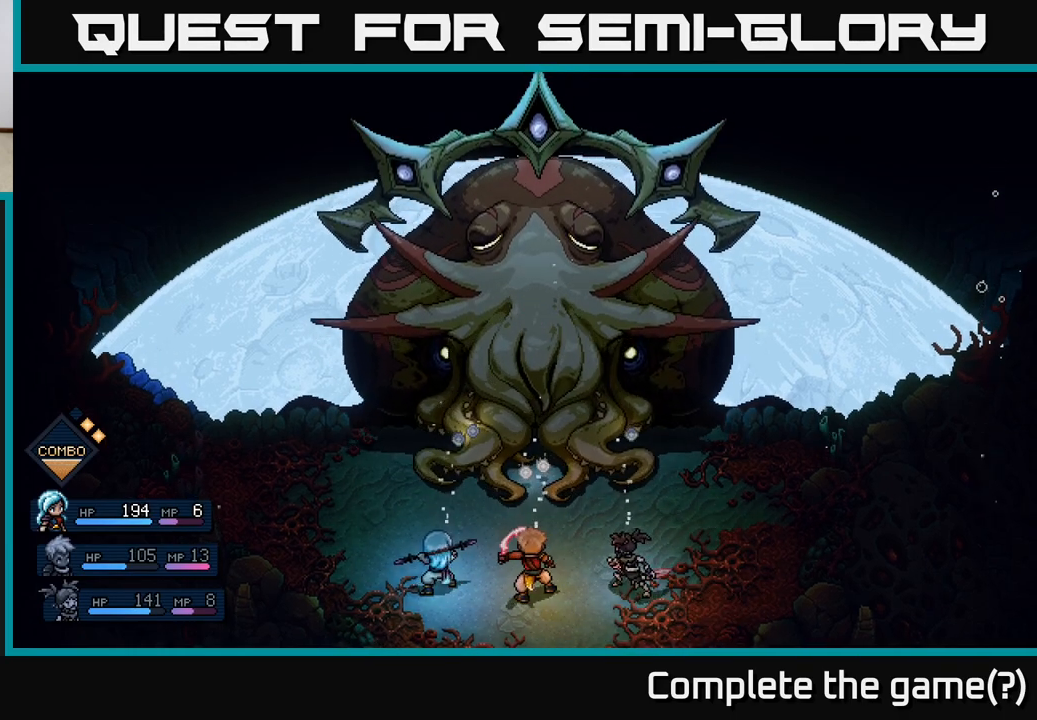
{"buttons": [], "left_stick": "center", "events": []}
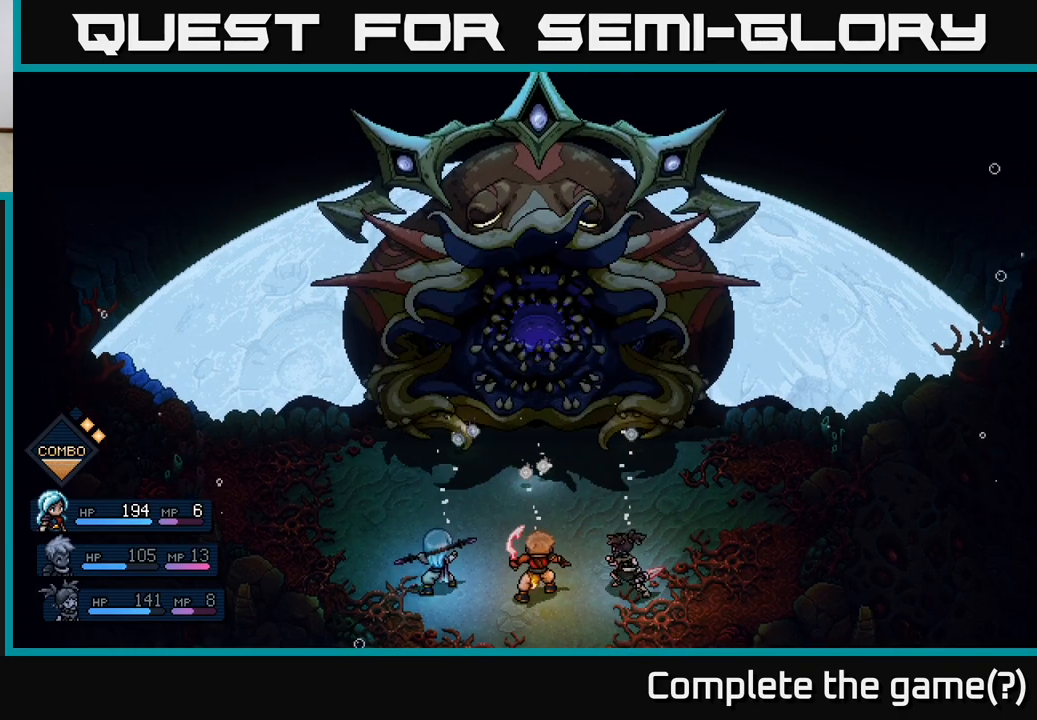
{"buttons": [], "left_stick": "center", "events": []}
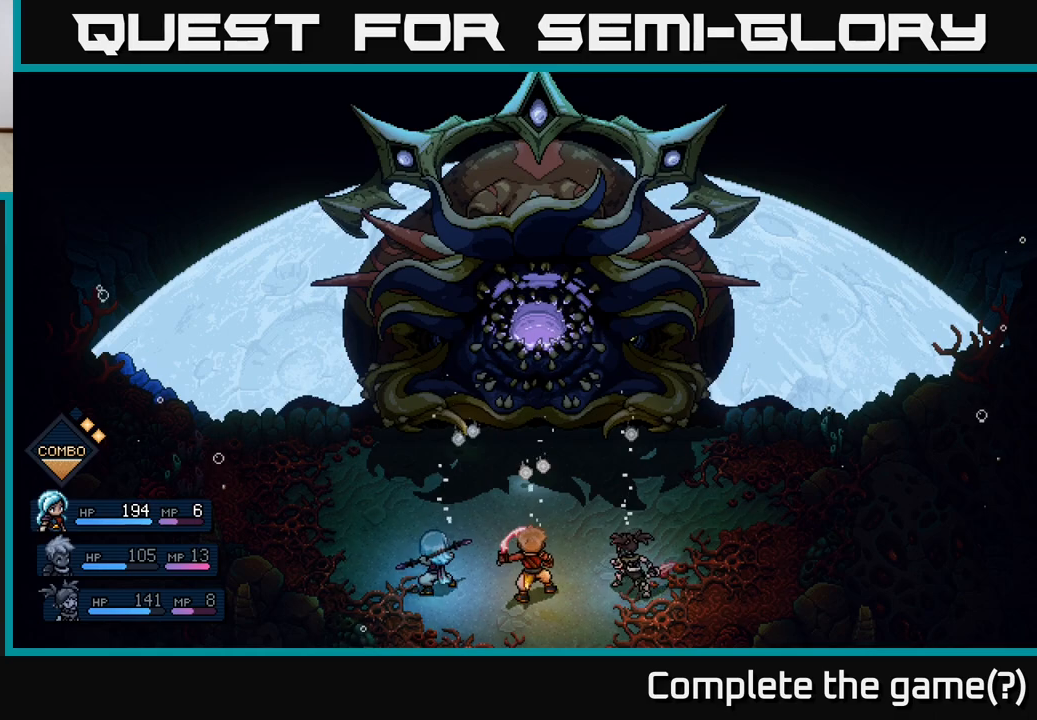
{"buttons": ["A"], "left_stick": "center", "events": [[233, "A", "down"]]}
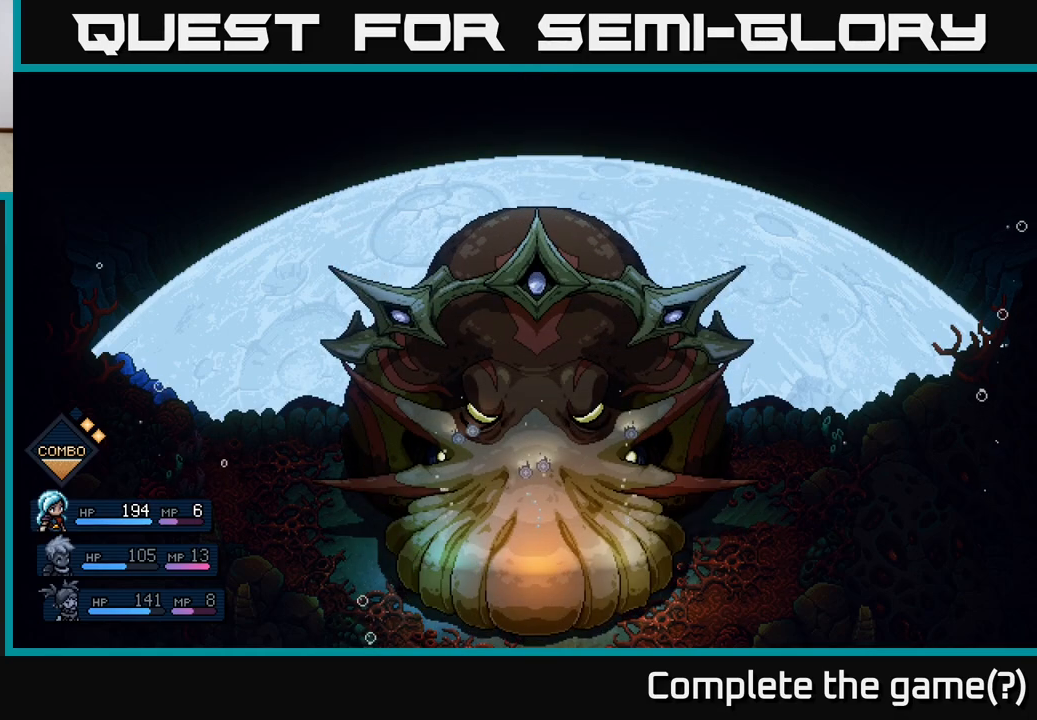
{"buttons": [], "left_stick": "center", "events": [[317, "A", "up"]]}
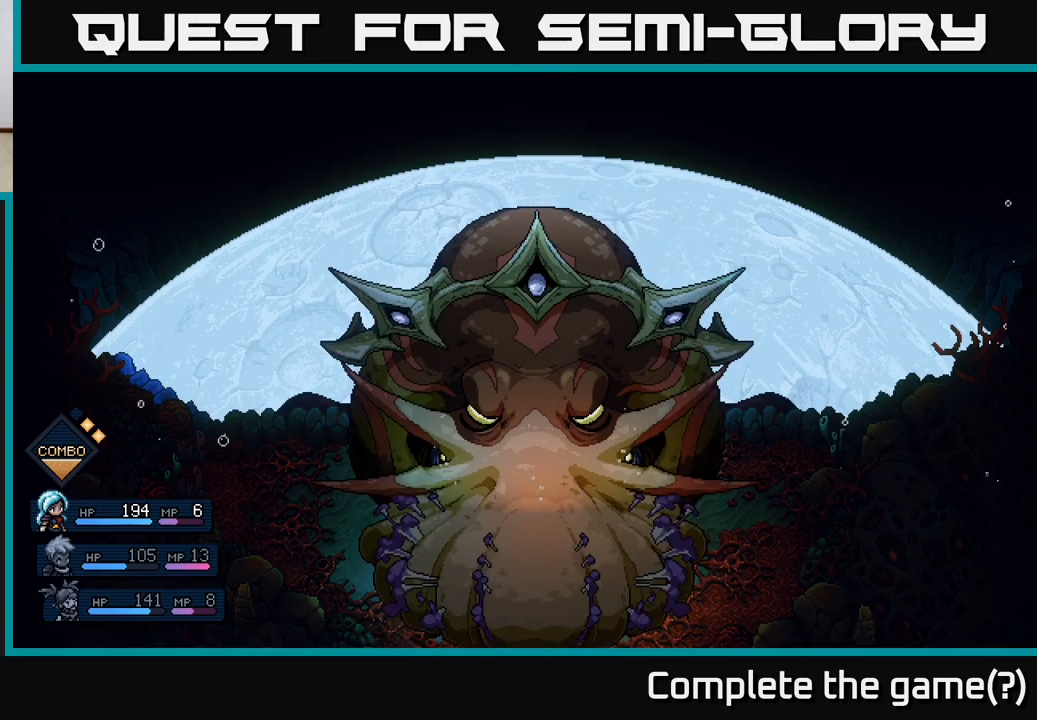
{"buttons": [], "left_stick": "center", "events": [[133, "A", "down"], [317, "A", "up"]]}
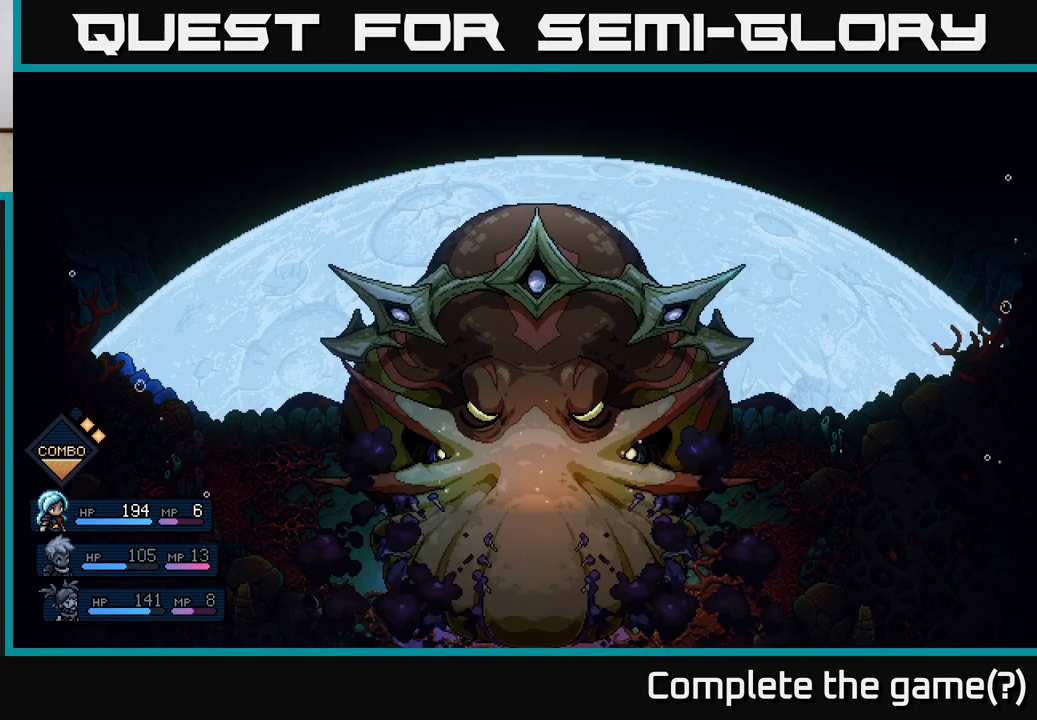
{"buttons": [], "left_stick": "center", "events": [[67, "A", "down"], [200, "A", "up"]]}